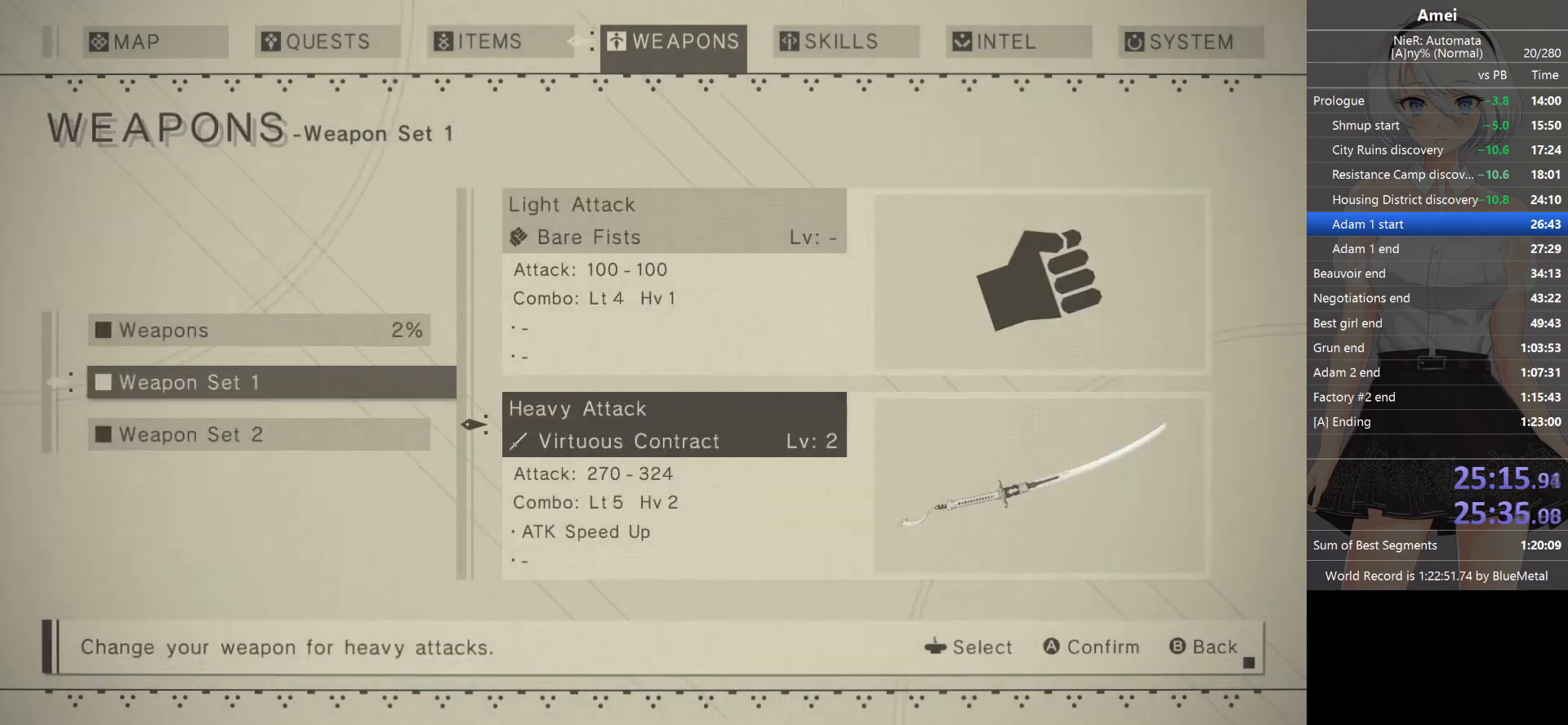
Gameplay with a controller (Xbox layout); each line is a JSON object with the inputs held at the frame after it. "events" lists button and stick changes between this image and that frame as [ms after this image, input, new state], when the widget could be followed in between.
{"buttons": [], "left_stick": "down-right", "right_stick": "center", "events": [[67, "right_stick", "center"], [234, "left_stick", "down"], [334, "left_stick", "down-right"], [367, "START", "up"]]}
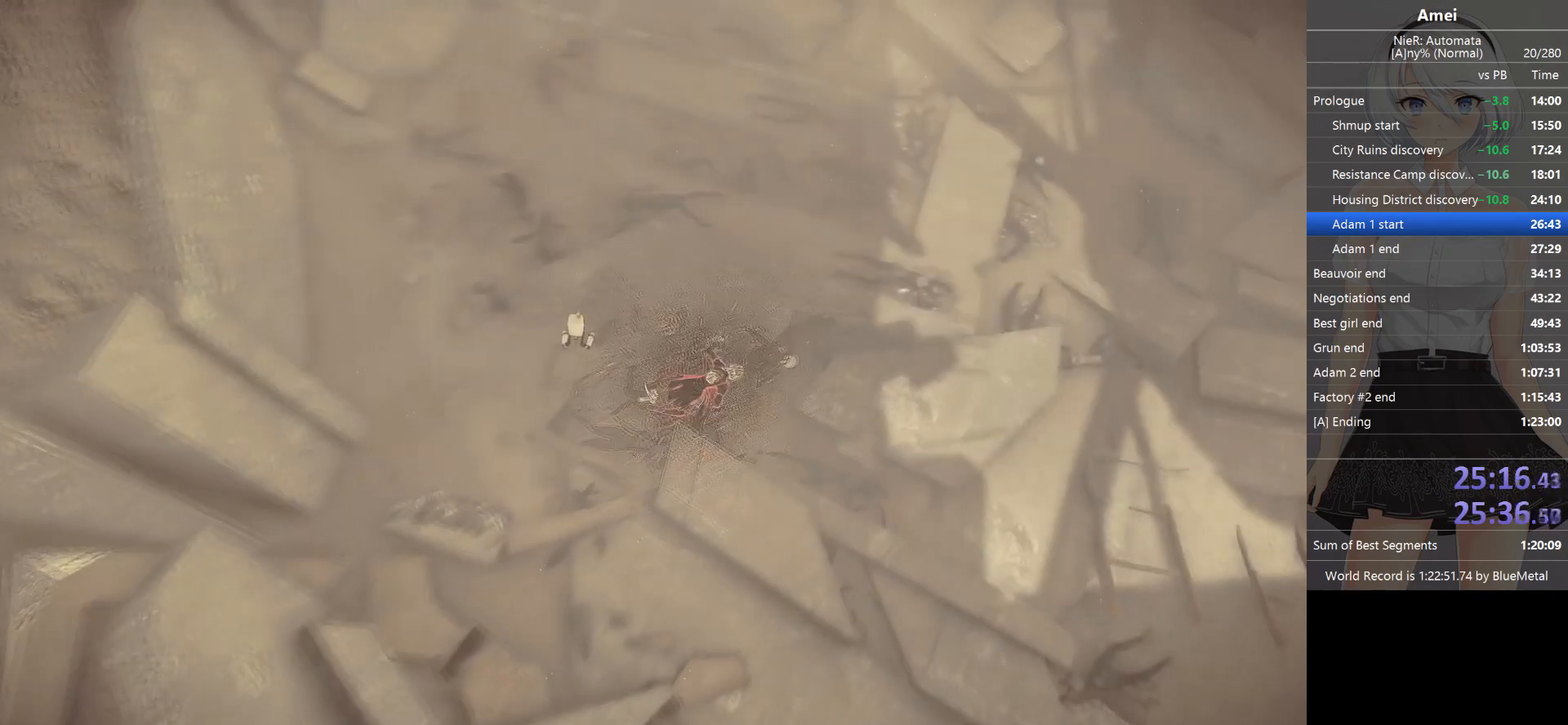
{"buttons": ["START"], "left_stick": "down-right", "right_stick": "center", "events": [[433, "START", "down"]]}
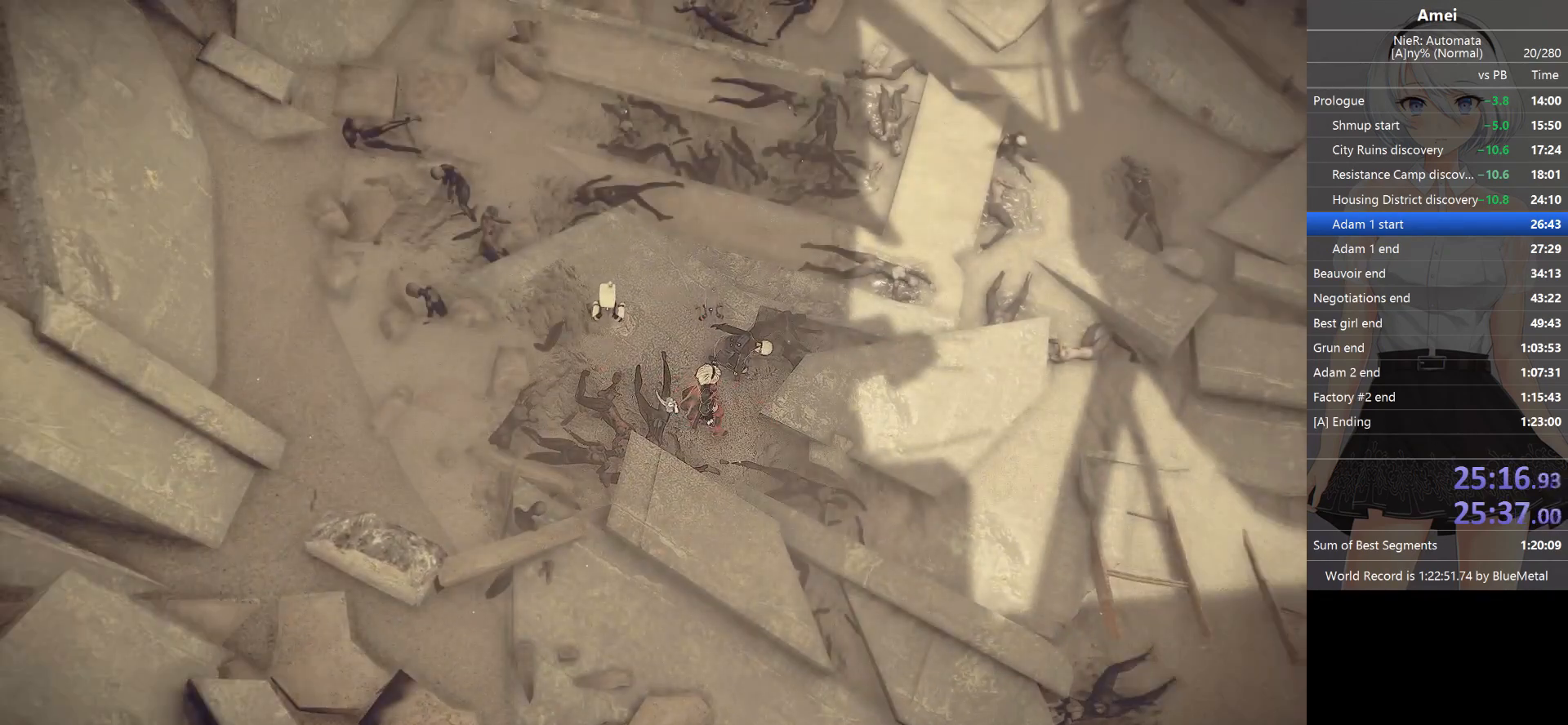
{"buttons": [], "left_stick": "down-right", "right_stick": "center", "events": [[33, "START", "up"], [100, "A", "down"], [267, "A", "up"], [300, "A", "down"], [367, "A", "up"], [401, "A", "down"], [501, "A", "up"]]}
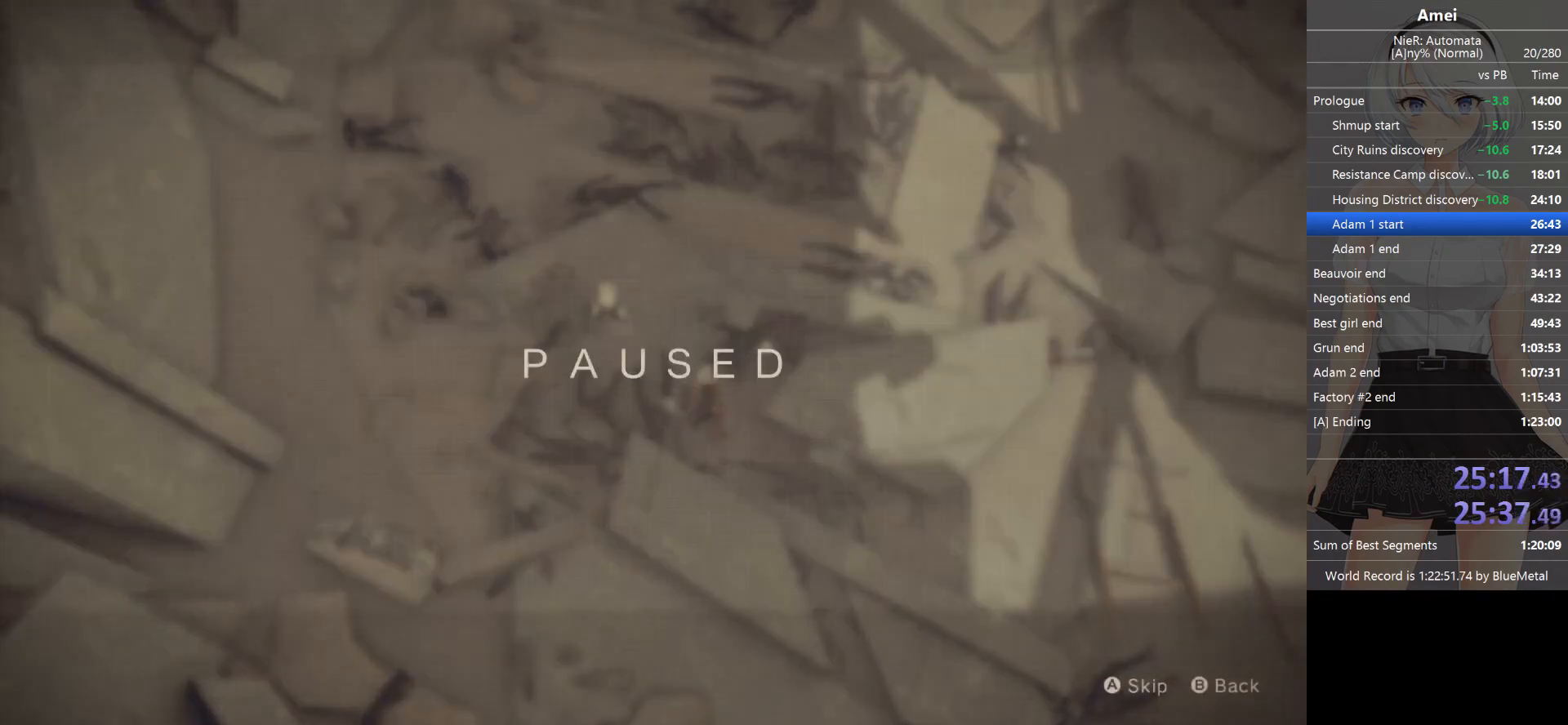
{"buttons": [], "left_stick": "down-right", "right_stick": "center", "events": [[33, "A", "down"], [100, "A", "up"], [133, "A", "down"], [200, "A", "up"]]}
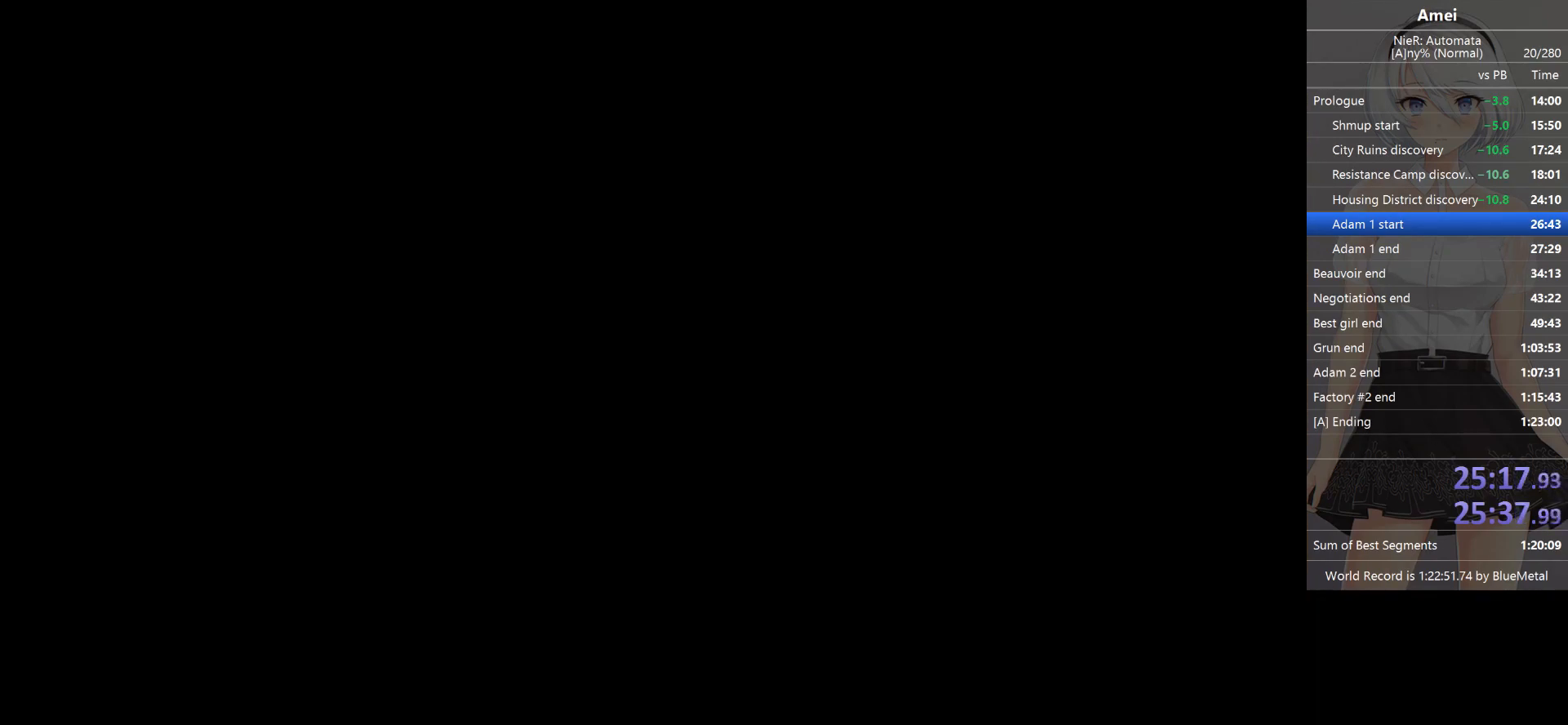
{"buttons": ["R1"], "left_stick": "up-right", "right_stick": "center", "events": [[200, "right_stick", "right"], [334, "left_stick", "right"], [501, "R1", "down"], [501, "left_stick", "up-right"], [501, "right_stick", "center"]]}
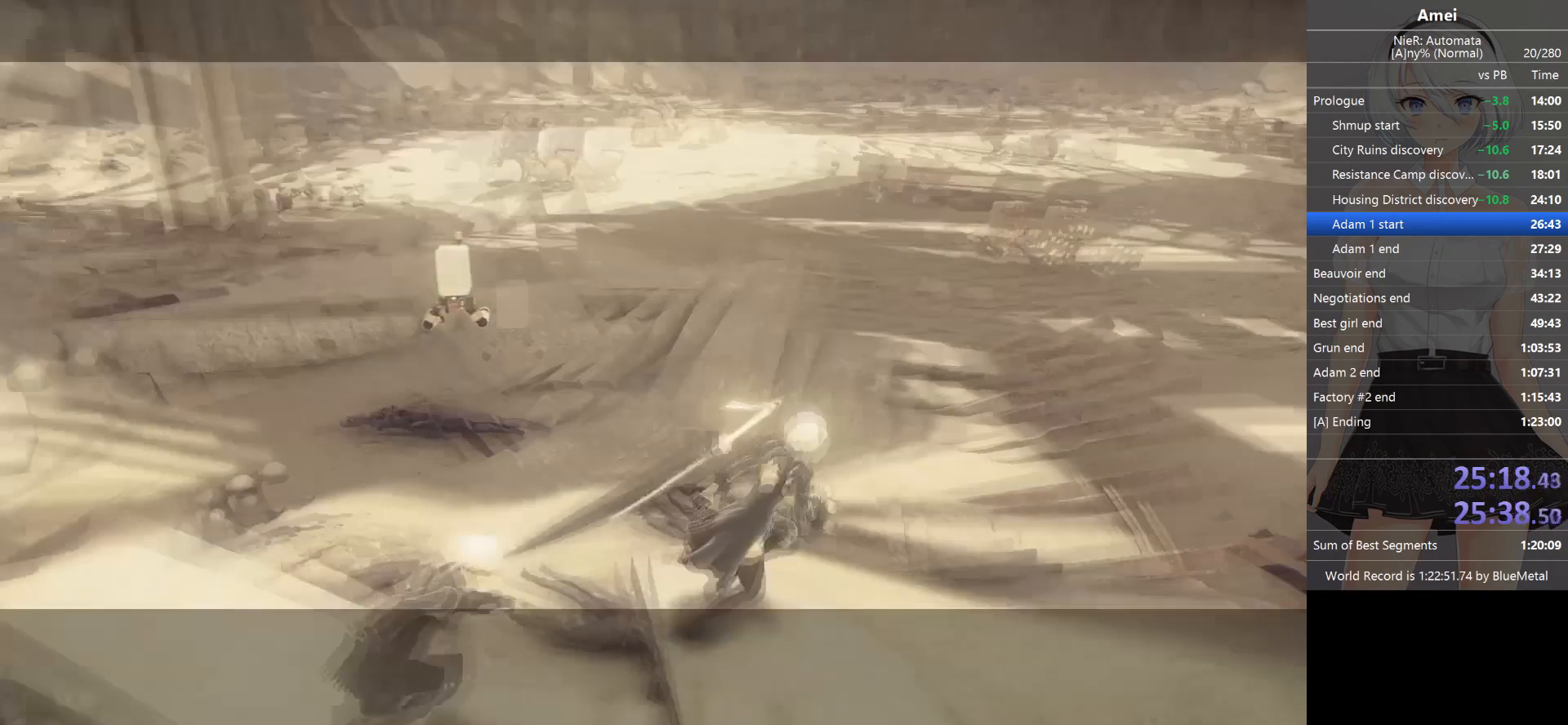
{"buttons": ["L2"], "left_stick": "up", "right_stick": "center", "events": [[133, "R1", "up"], [200, "right_stick", "down-right"], [267, "right_stick", "center"], [300, "left_stick", "up"], [433, "L2", "down"]]}
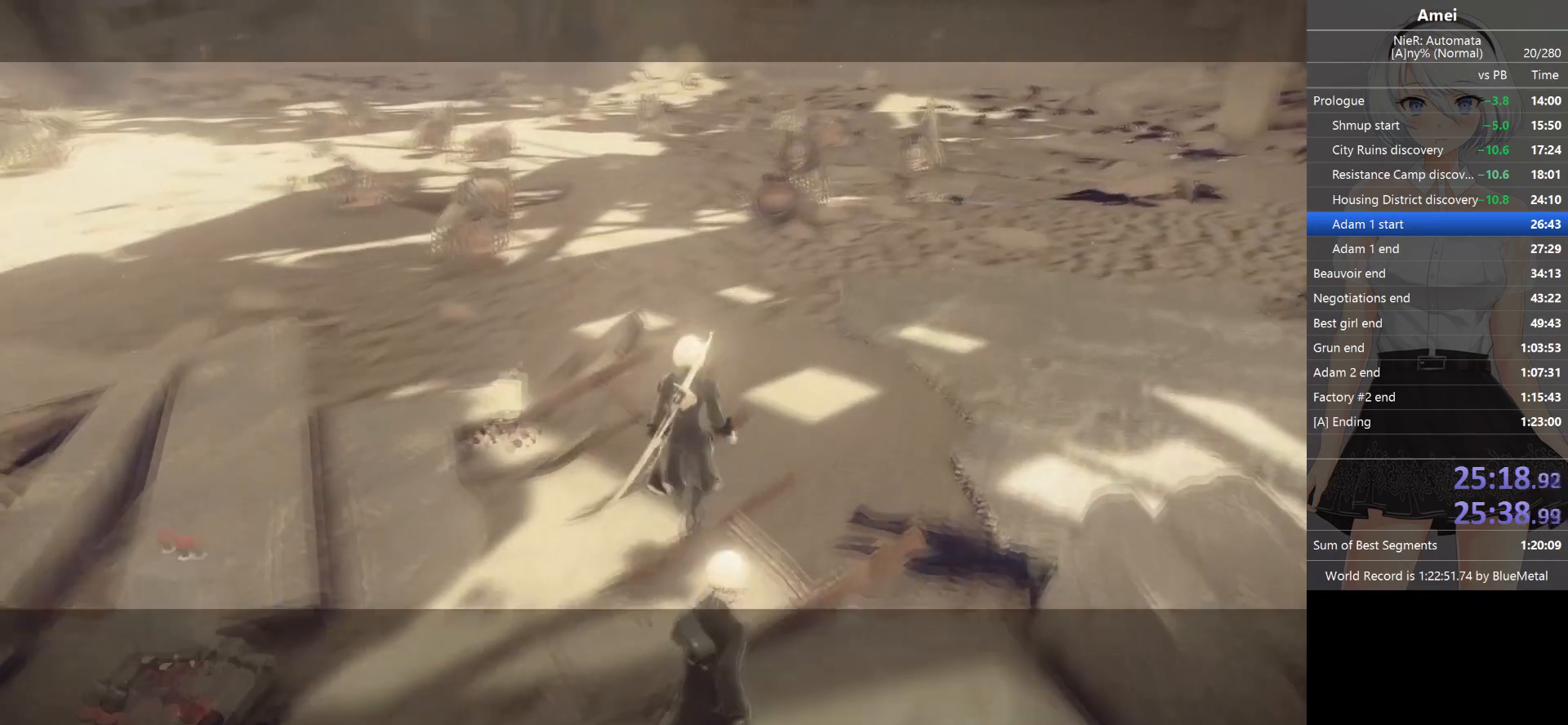
{"buttons": ["B", "Y", "L2"], "left_stick": "up", "right_stick": "center", "events": [[100, "B", "down"], [501, "Y", "down"]]}
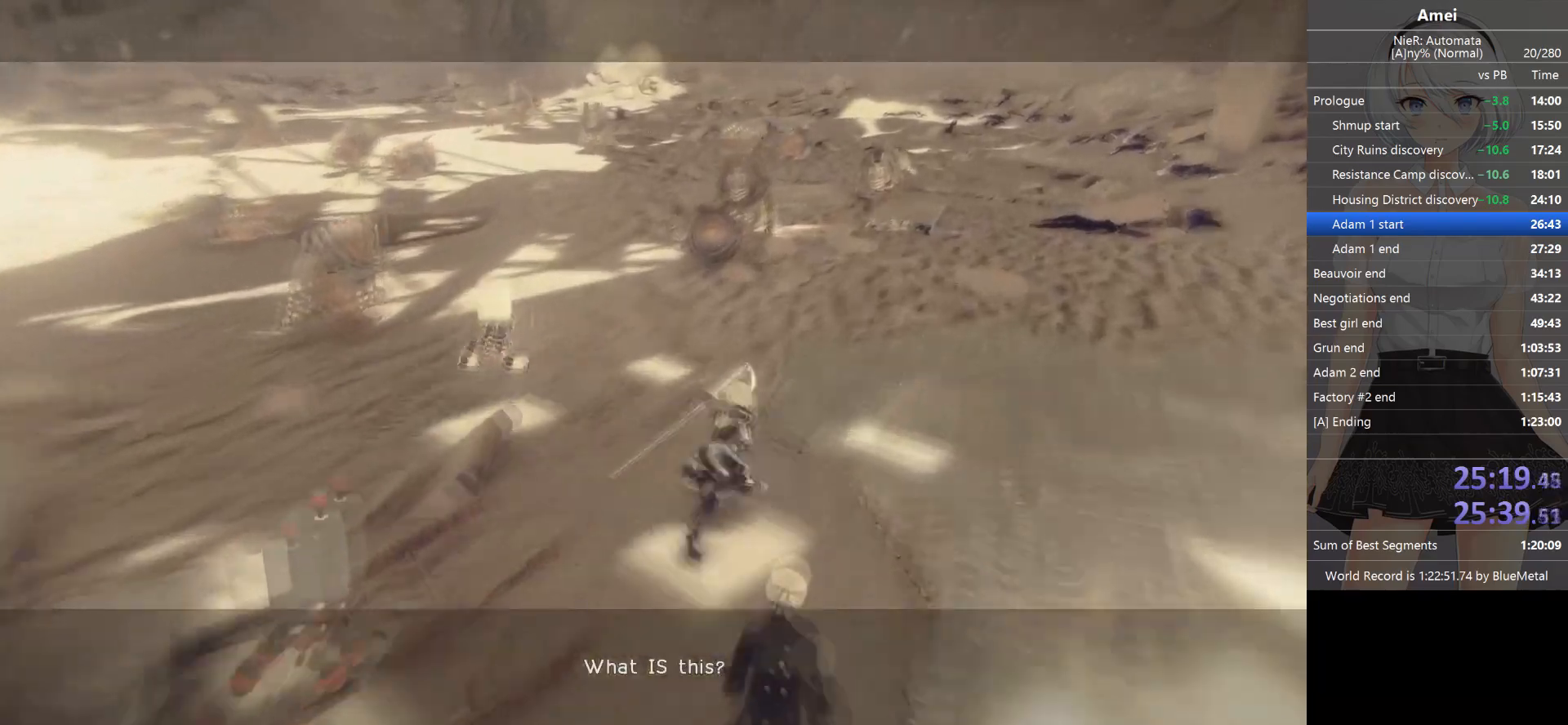
{"buttons": ["L2"], "left_stick": "up", "right_stick": "center", "events": [[166, "B", "up"], [166, "Y", "up"]]}
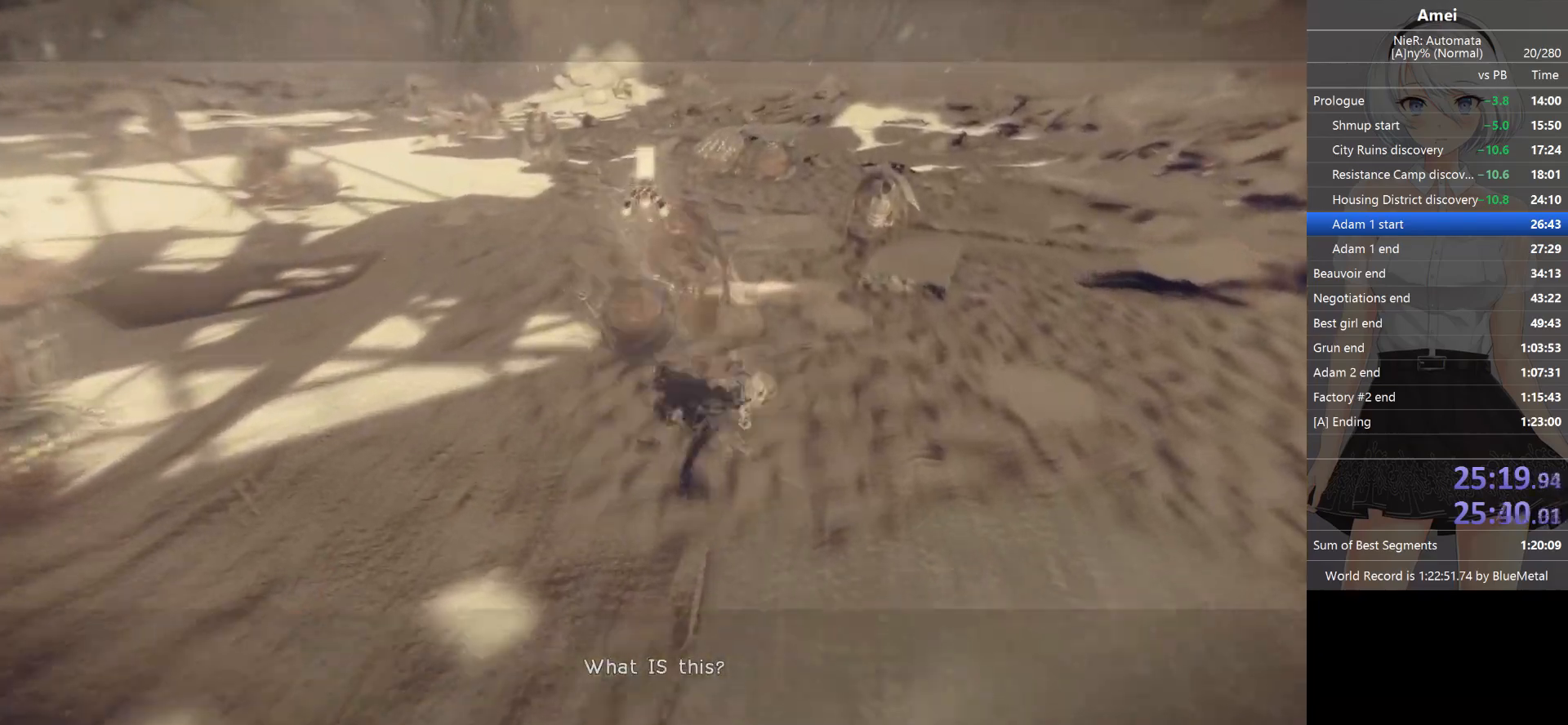
{"buttons": ["L2"], "left_stick": "up", "right_stick": "center", "events": [[300, "L1", "down"], [367, "L2", "up"], [434, "L2", "down"], [501, "L1", "up"]]}
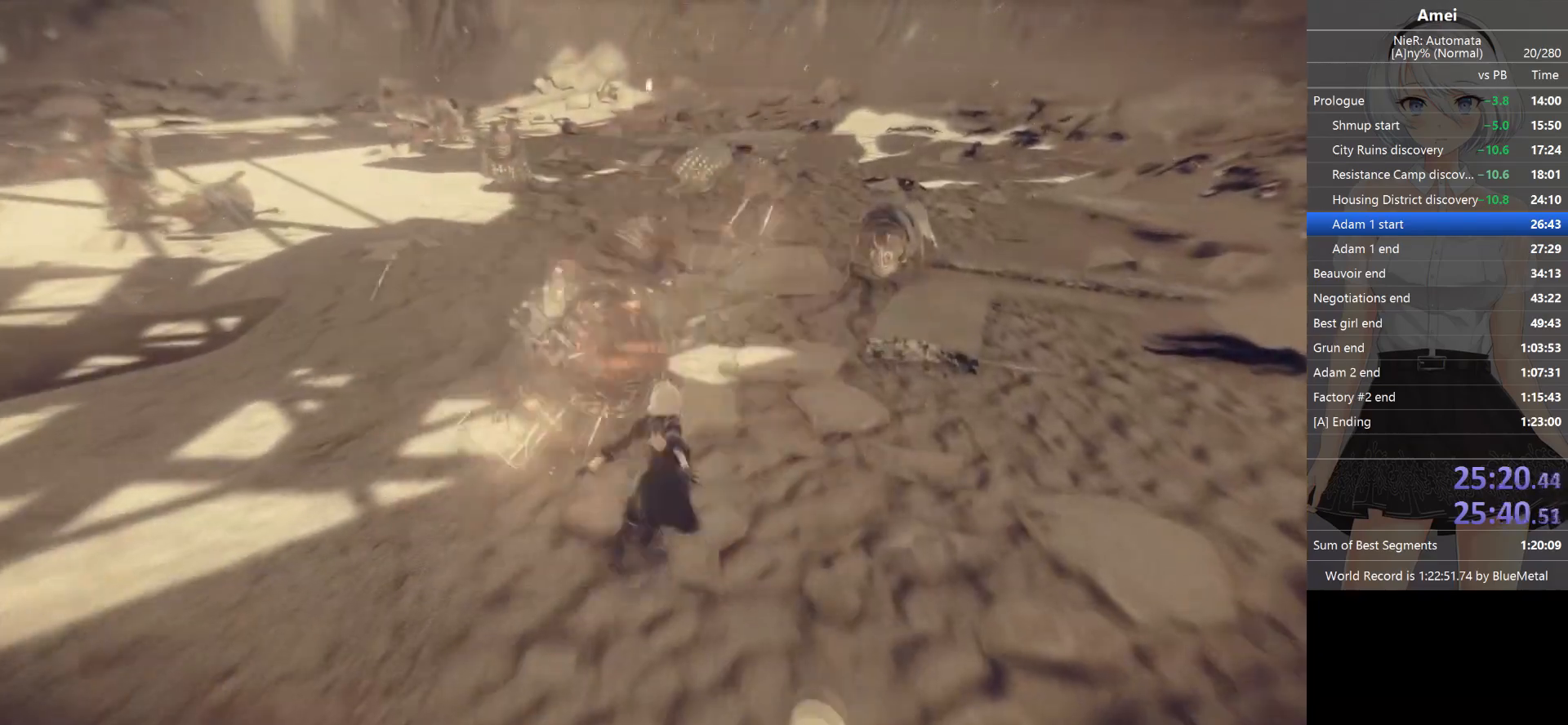
{"buttons": ["L2"], "left_stick": "up", "right_stick": "center", "events": [[33, "B", "down"], [500, "B", "up"]]}
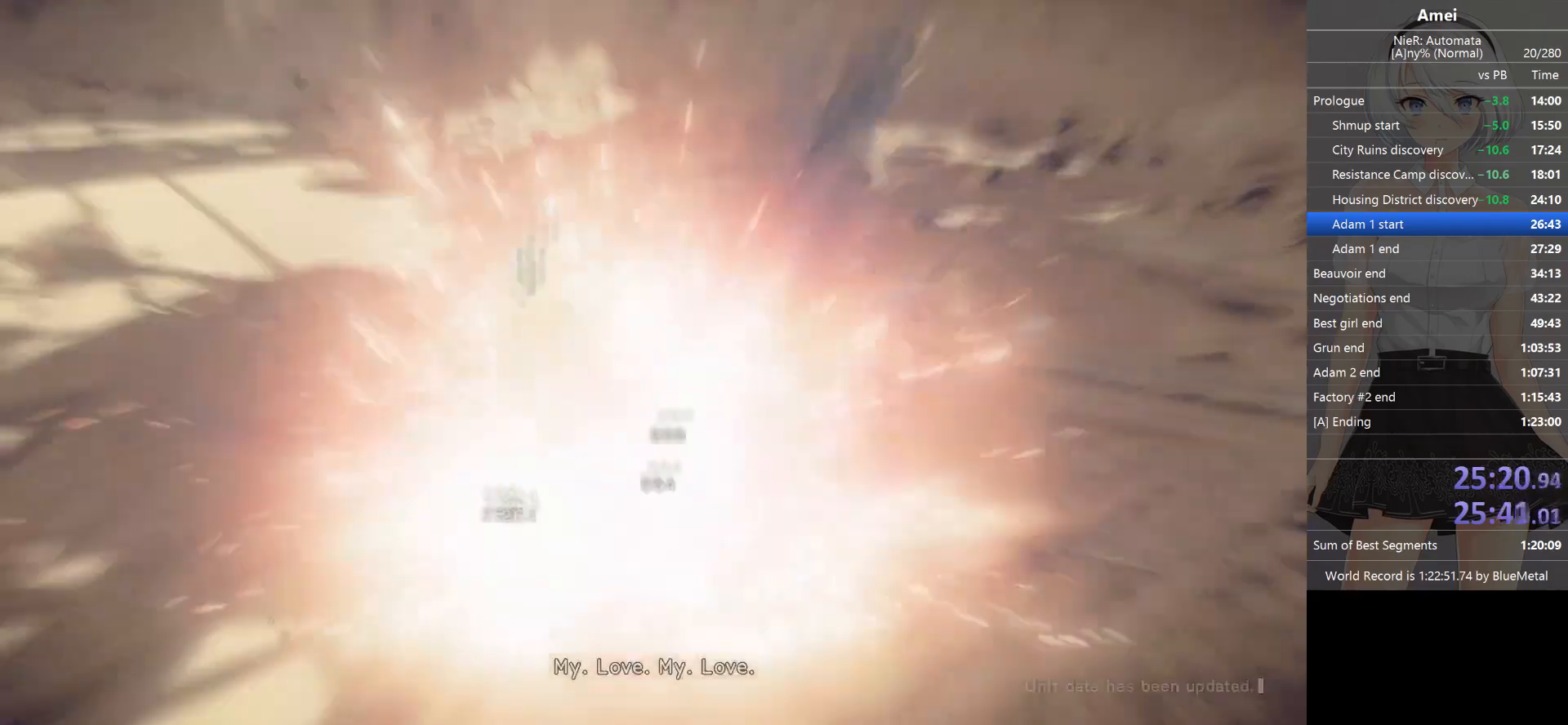
{"buttons": ["B", "Y", "L2"], "left_stick": "up", "right_stick": "center", "events": [[33, "B", "down"], [267, "Y", "down"]]}
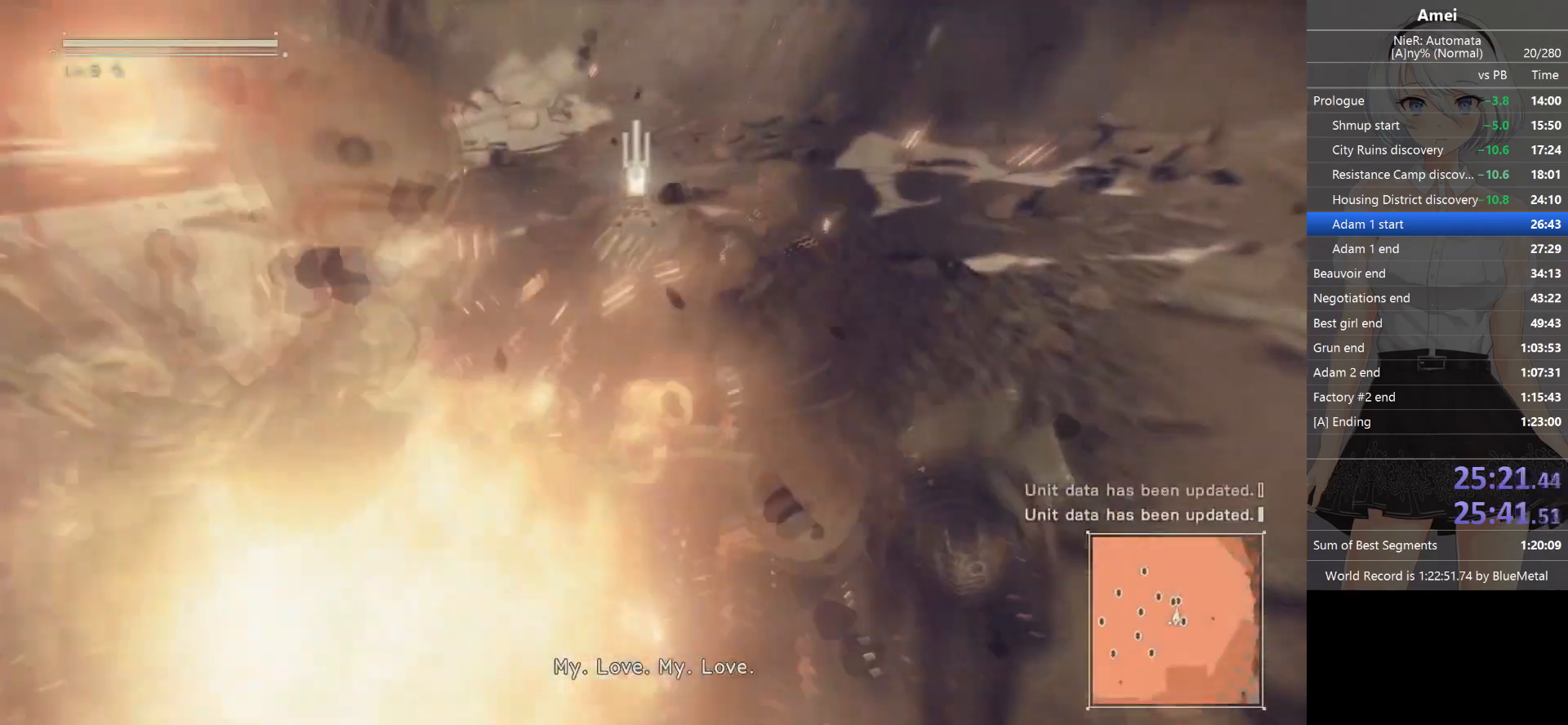
{"buttons": ["L2"], "left_stick": "center", "right_stick": "center", "events": [[166, "B", "up"], [166, "Y", "up"], [467, "left_stick", "center"]]}
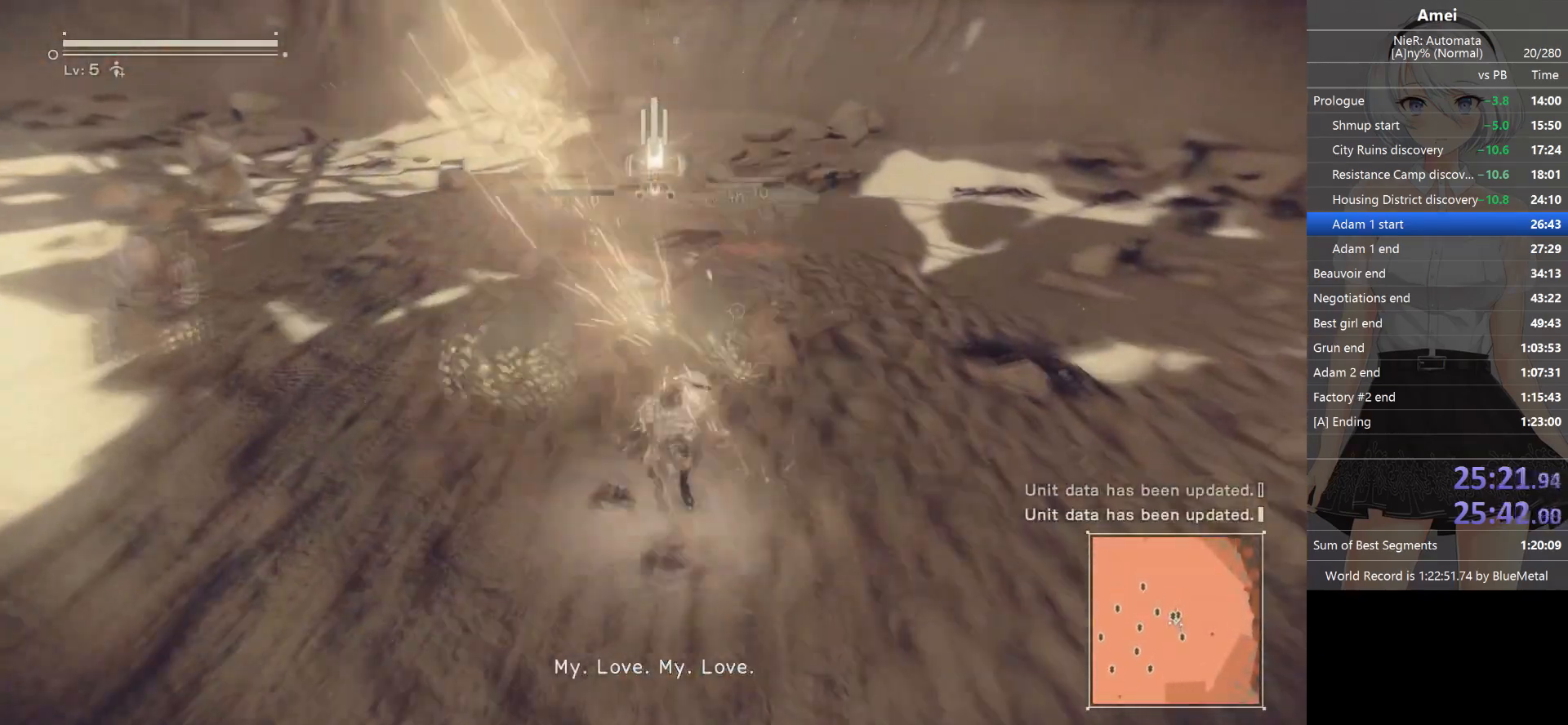
{"buttons": ["B", "L1", "L2"], "left_stick": "up-left", "right_stick": "center", "events": [[134, "right_stick", "left"], [367, "L1", "down"], [401, "right_stick", "center"], [467, "left_stick", "up-left"], [501, "B", "down"]]}
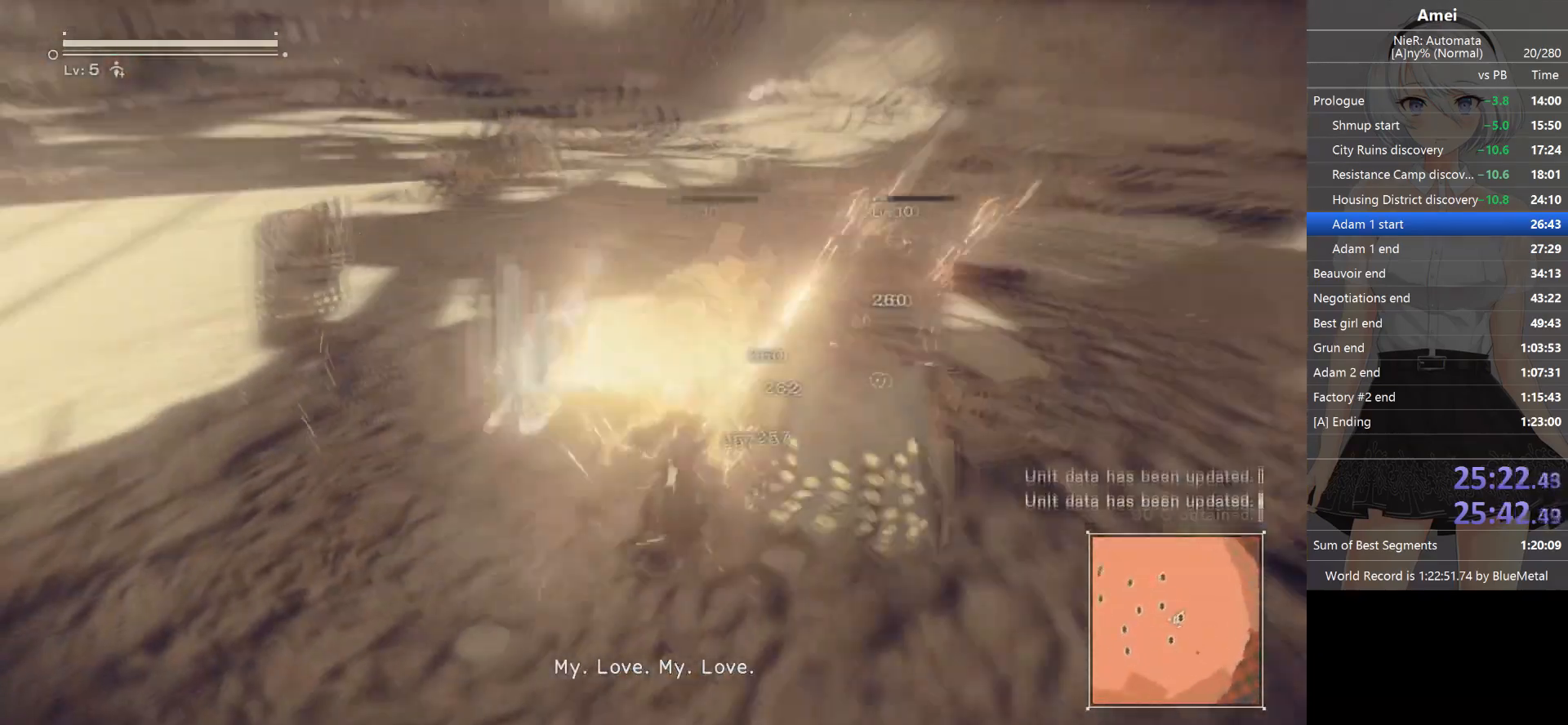
{"buttons": ["B", "L2"], "left_stick": "up-left", "right_stick": "center", "events": [[33, "L1", "up"], [66, "left_stick", "center"], [267, "Y", "down"], [300, "left_stick", "up-left"], [467, "Y", "up"]]}
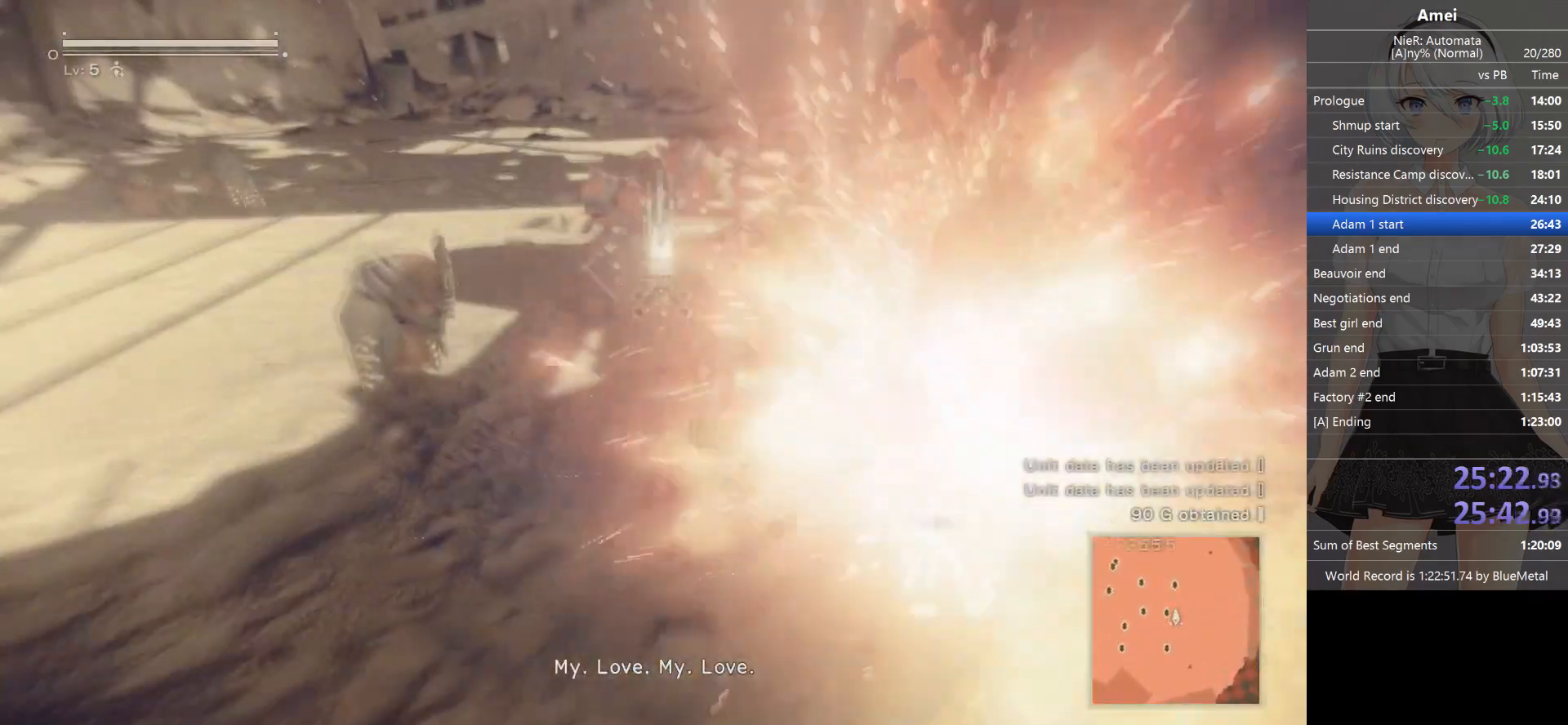
{"buttons": ["L2"], "left_stick": "center", "right_stick": "right", "events": [[33, "B", "up"], [67, "left_stick", "left"], [234, "left_stick", "down-left"], [367, "left_stick", "center"], [467, "right_stick", "right"]]}
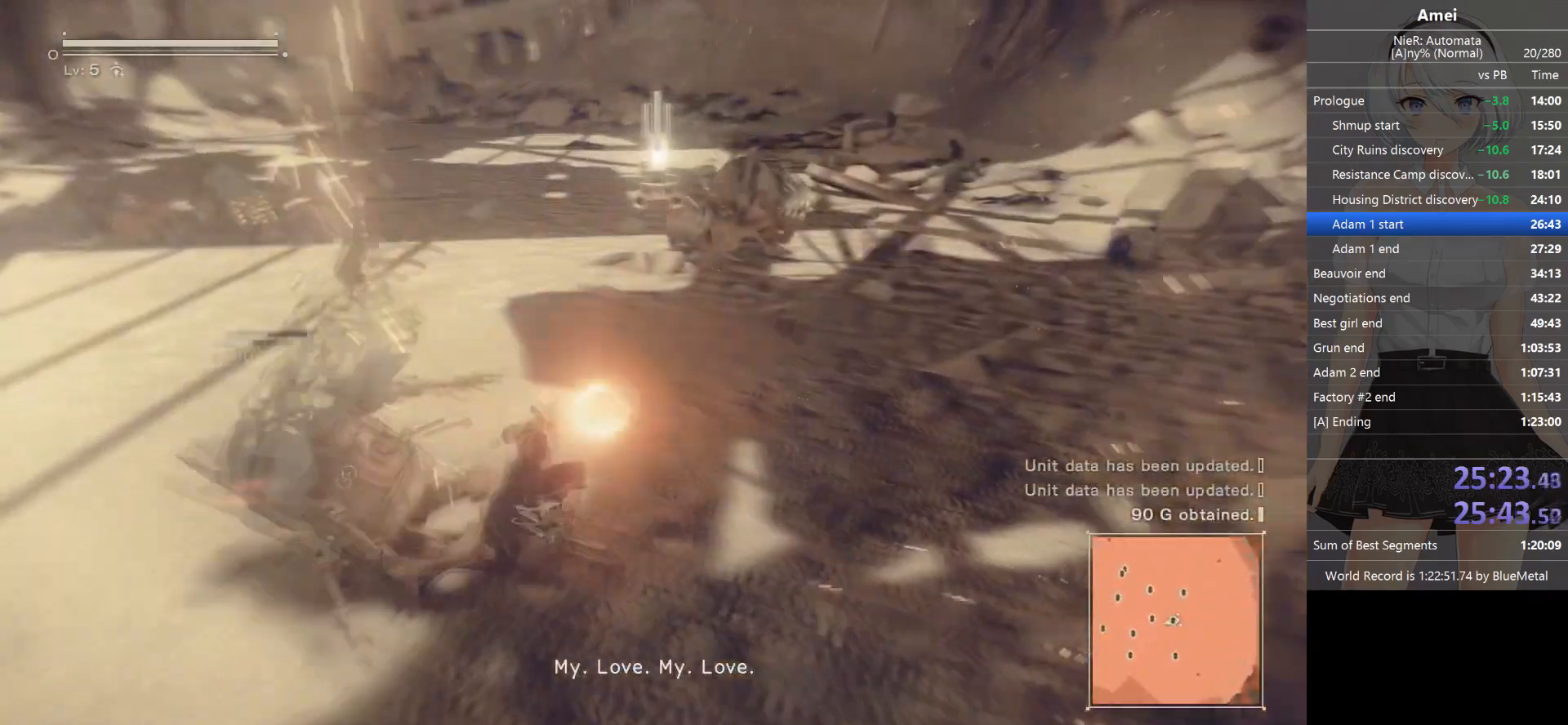
{"buttons": ["B", "L2"], "left_stick": "up-left", "right_stick": "center", "events": [[166, "right_stick", "center"], [300, "L1", "down"], [333, "left_stick", "up-left"], [367, "L2", "up"], [400, "B", "down"], [400, "L2", "down"], [433, "L1", "up"]]}
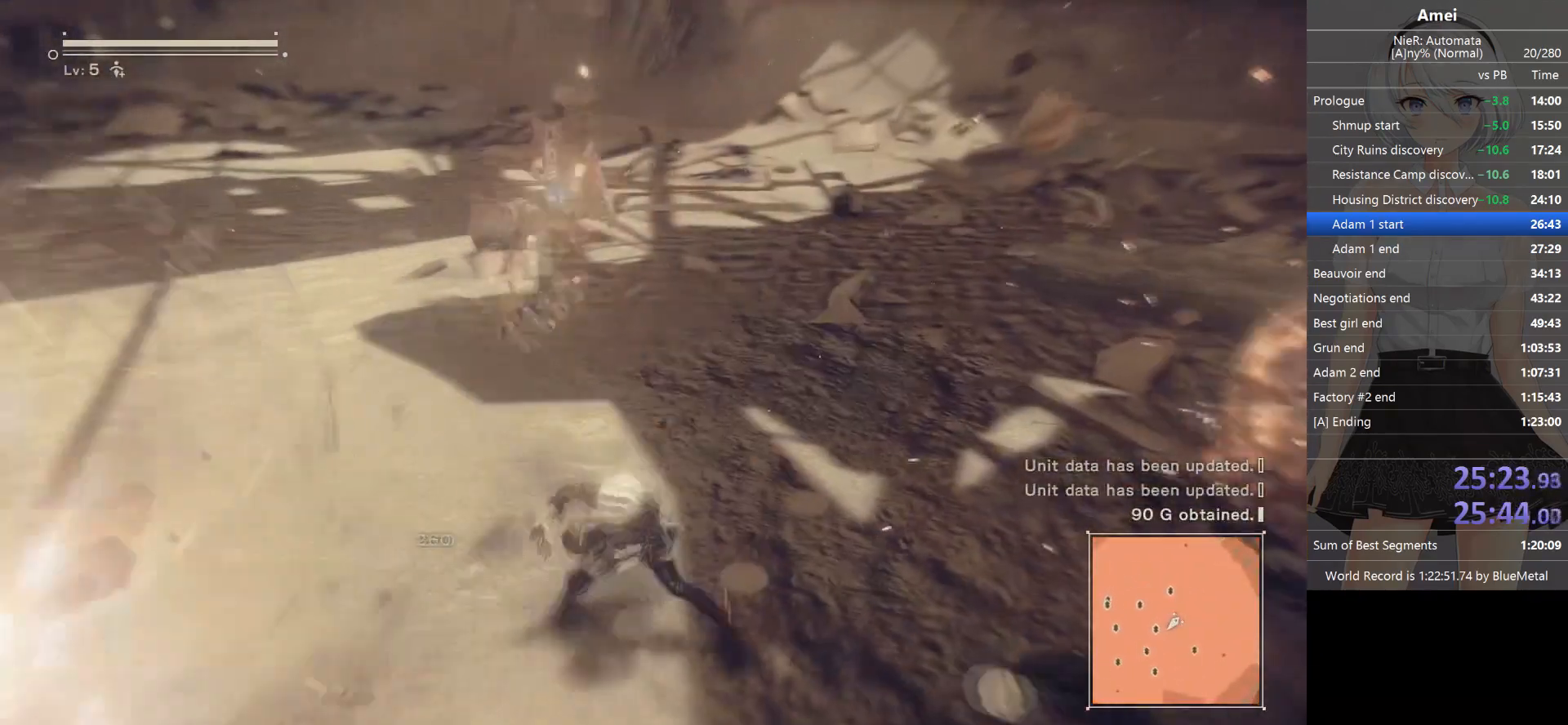
{"buttons": ["L2"], "left_stick": "up", "right_stick": "center", "events": [[67, "left_stick", "up"], [267, "Y", "down"], [434, "Y", "up"], [467, "B", "up"]]}
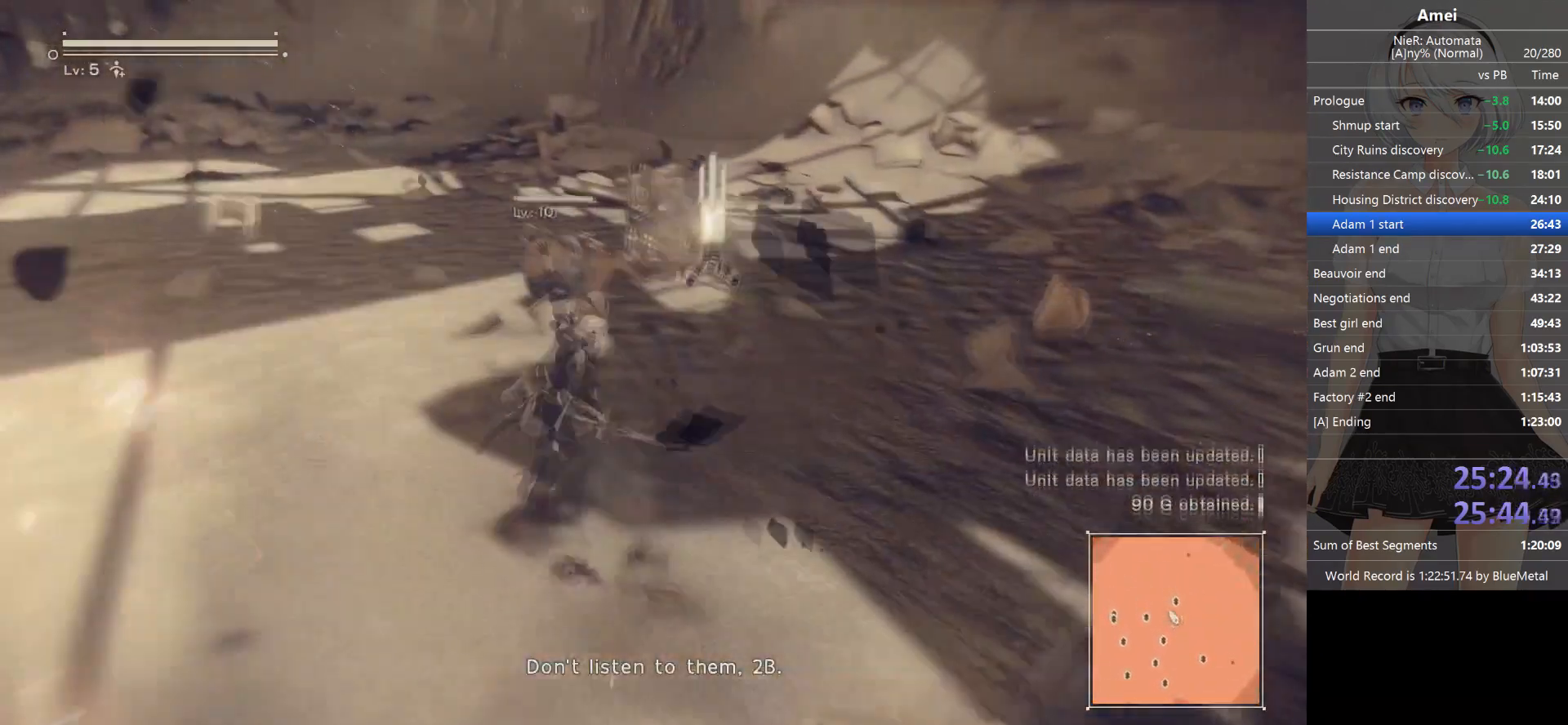
{"buttons": ["L2"], "left_stick": "center", "right_stick": "left", "events": [[367, "left_stick", "right"], [467, "left_stick", "center"], [467, "right_stick", "left"]]}
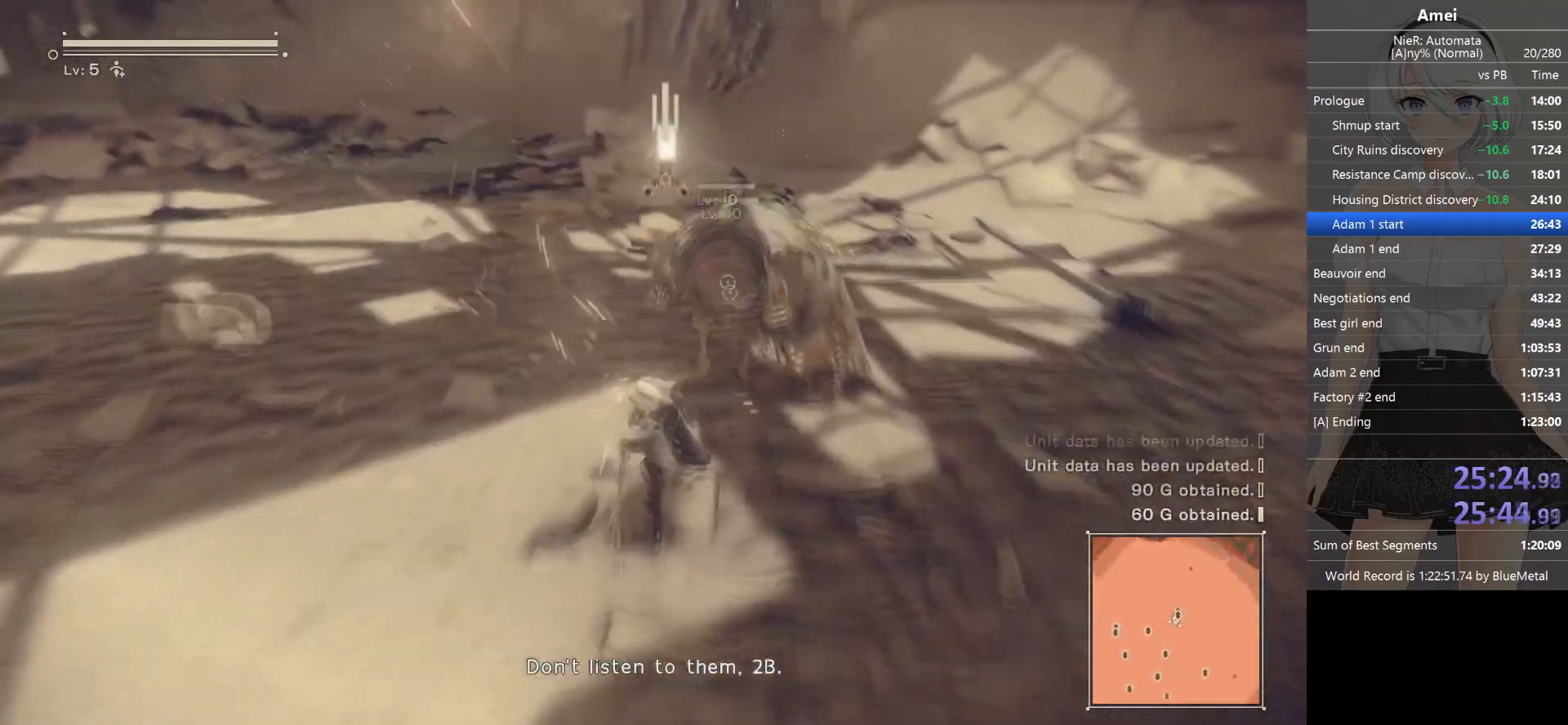
{"buttons": ["B", "L1", "L2"], "left_stick": "up", "right_stick": "center", "events": [[367, "L1", "down"], [401, "left_stick", "up"], [434, "L2", "up"], [434, "right_stick", "center"], [467, "B", "down"], [467, "L2", "down"]]}
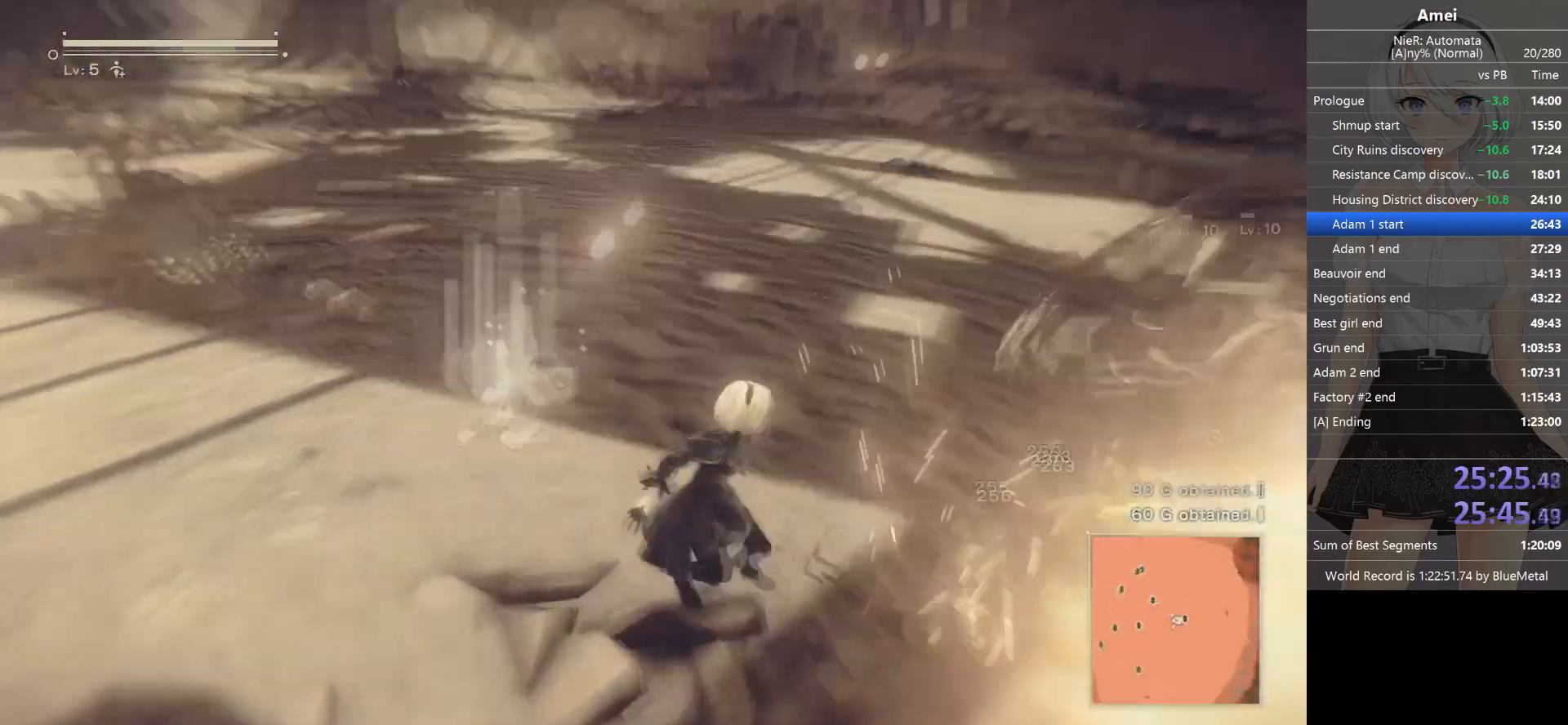
{"buttons": ["B", "Y", "L2"], "left_stick": "up-left", "right_stick": "center", "events": [[33, "L1", "up"], [400, "Y", "down"], [433, "left_stick", "up-left"]]}
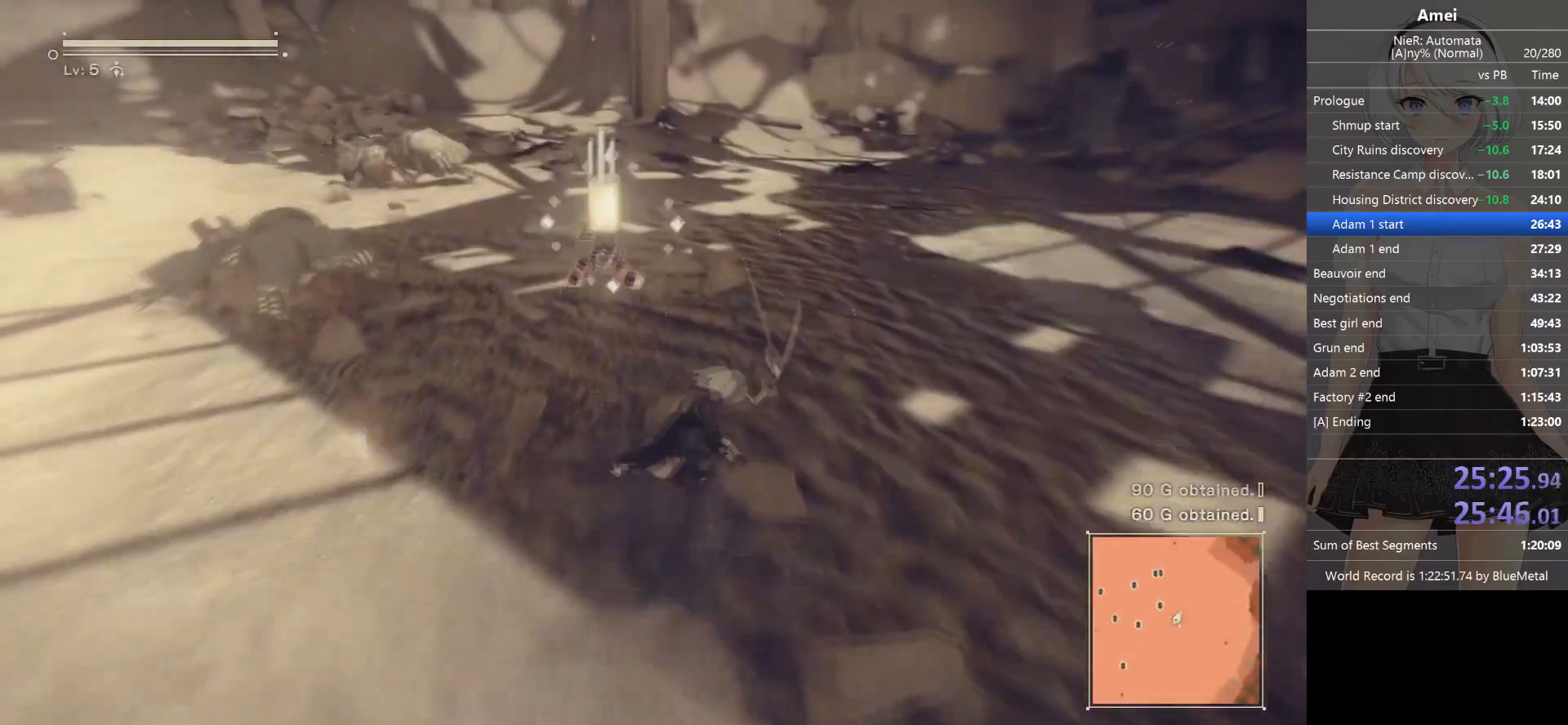
{"buttons": ["L2"], "left_stick": "center", "right_stick": "center", "events": [[34, "Y", "up"], [67, "B", "up"], [334, "left_stick", "left"], [467, "left_stick", "center"]]}
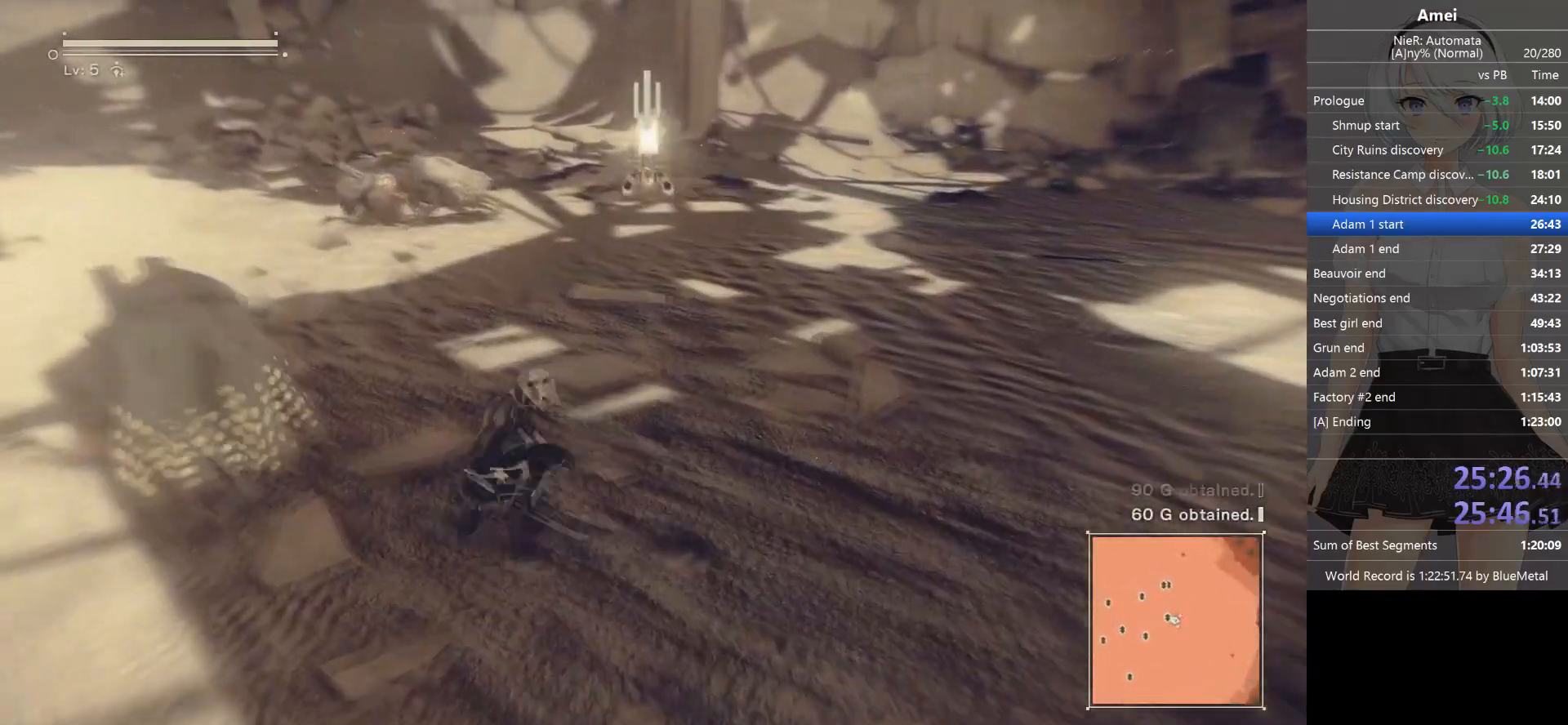
{"buttons": ["B", "L2"], "left_stick": "up-right", "right_stick": "center", "events": [[66, "right_stick", "right"], [267, "right_stick", "center"], [300, "left_stick", "up-right"], [333, "L1", "down"], [367, "L2", "up"], [433, "B", "down"], [433, "L2", "down"], [467, "L1", "up"]]}
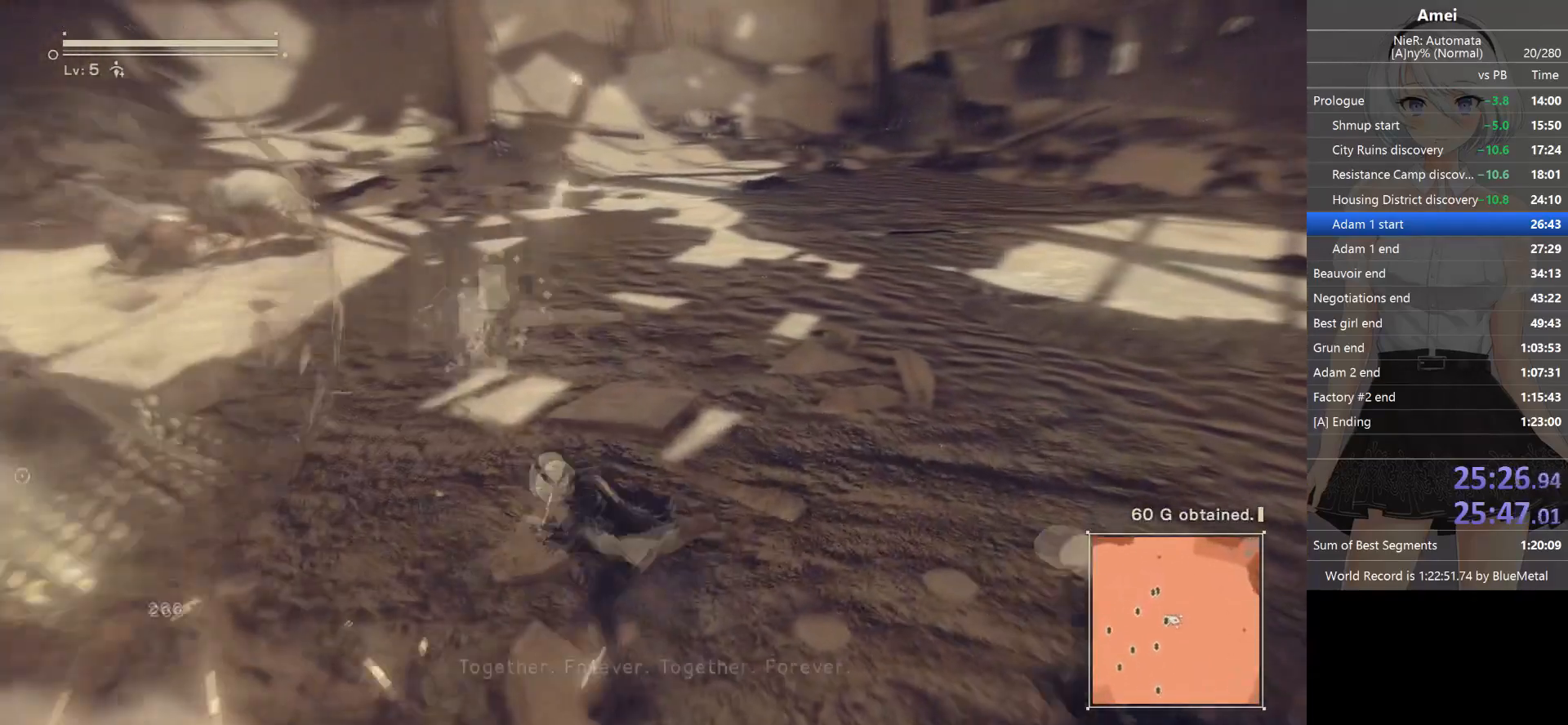
{"buttons": ["B", "Y", "L2"], "left_stick": "up-right", "right_stick": "center", "events": [[401, "Y", "down"]]}
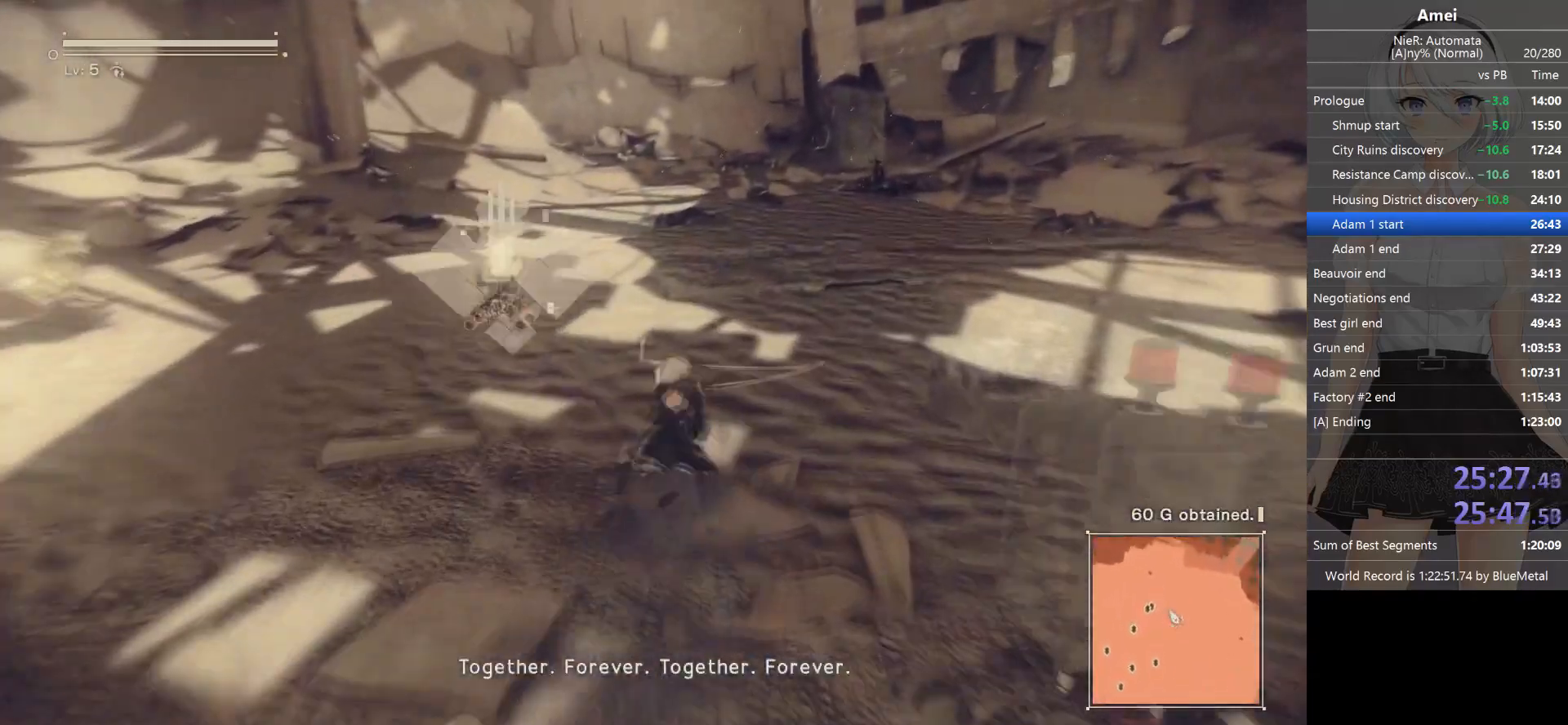
{"buttons": ["L2"], "left_stick": "up-right", "right_stick": "center", "events": [[33, "B", "up"], [33, "Y", "up"]]}
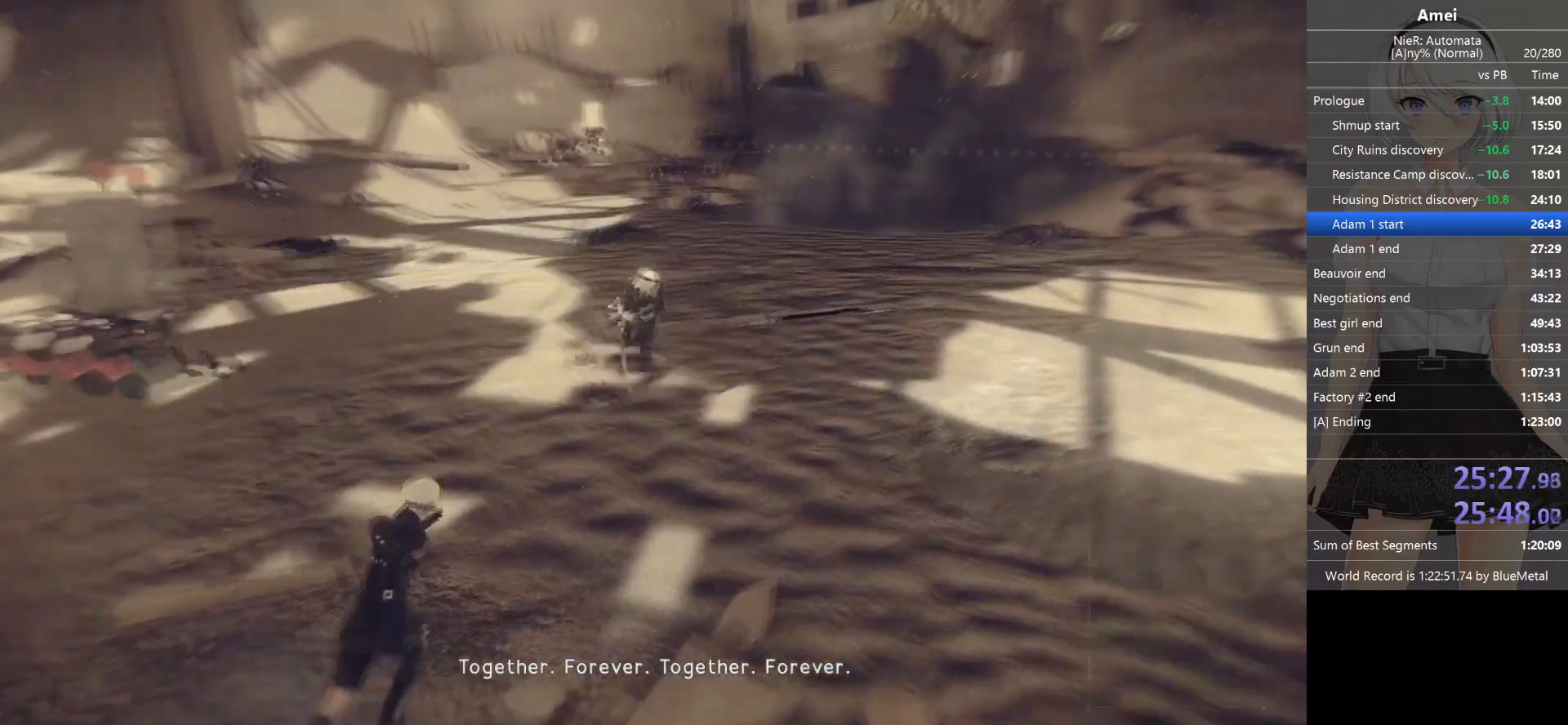
{"buttons": ["L2", "R1"], "left_stick": "center", "right_stick": "center", "events": [[167, "R1", "down"], [300, "left_stick", "center"], [467, "R1", "up"], [501, "R1", "down"]]}
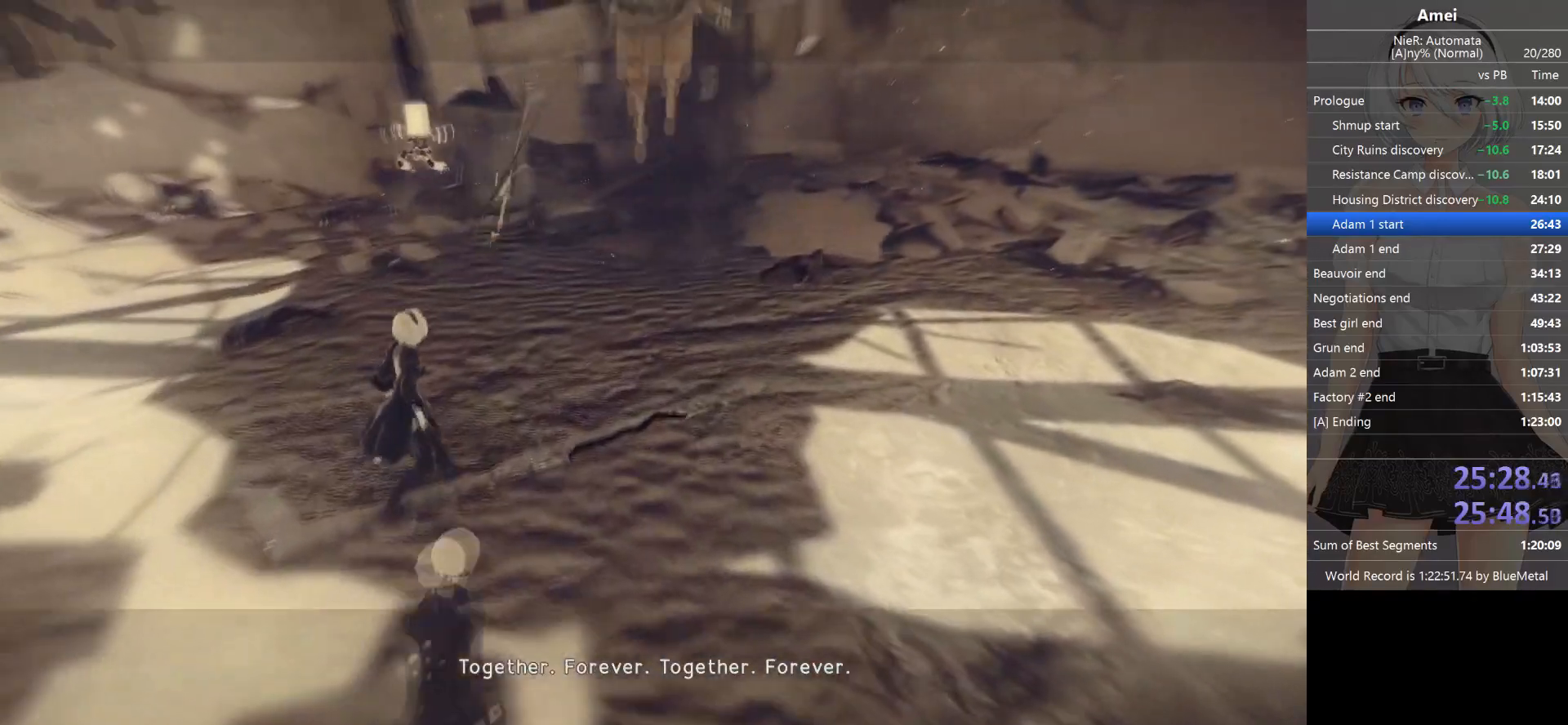
{"buttons": ["L2", "R1"], "left_stick": "center", "right_stick": "center", "events": [[66, "R1", "up"], [133, "R1", "down"], [200, "R1", "up"], [233, "R1", "down"], [300, "R1", "up"], [333, "R1", "down"], [400, "R1", "up"], [467, "R1", "down"]]}
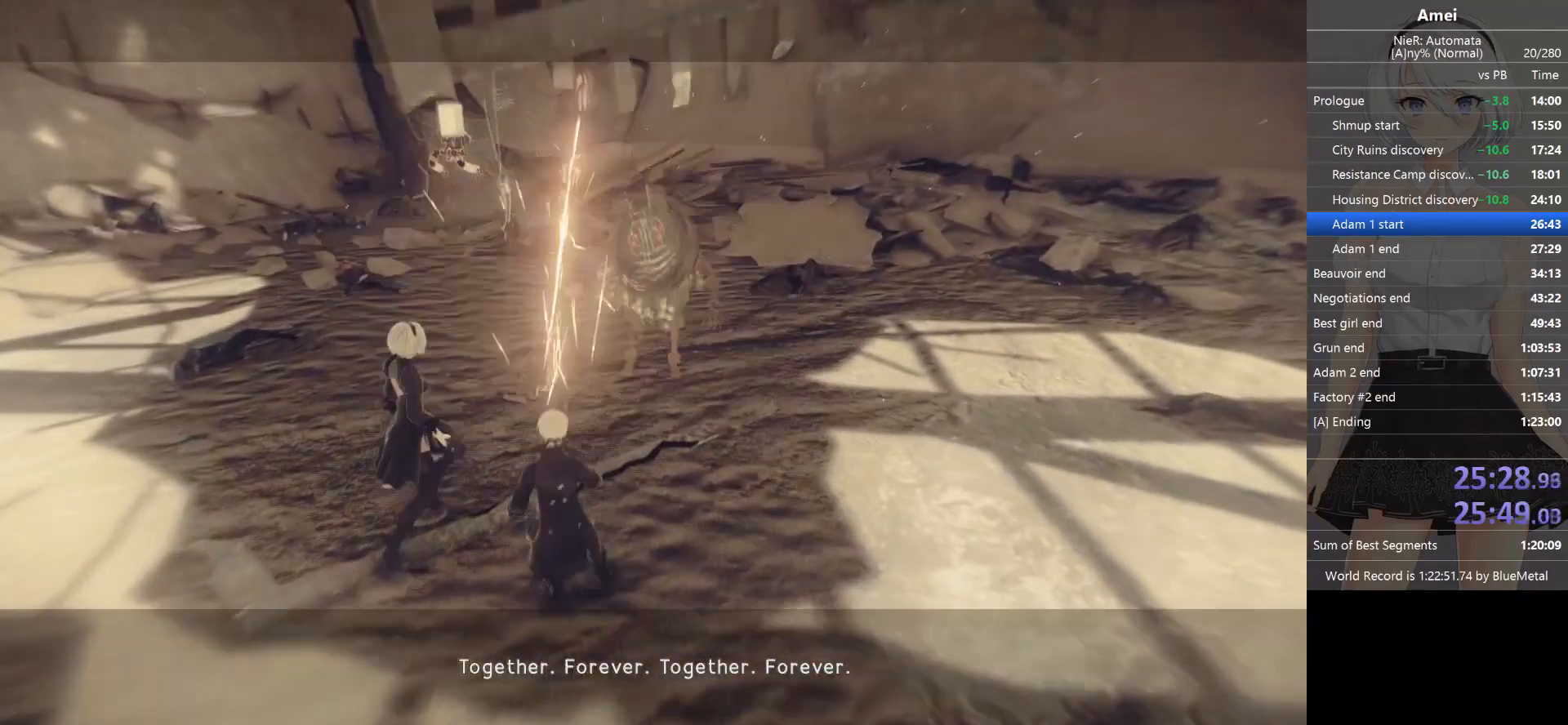
{"buttons": ["L2"], "left_stick": "center", "right_stick": "center", "events": [[34, "R1", "up"], [67, "R1", "down"], [134, "R1", "up"], [167, "R1", "down"], [267, "R1", "up"], [300, "R1", "down"], [367, "R1", "up"], [401, "R1", "down"], [467, "R1", "up"]]}
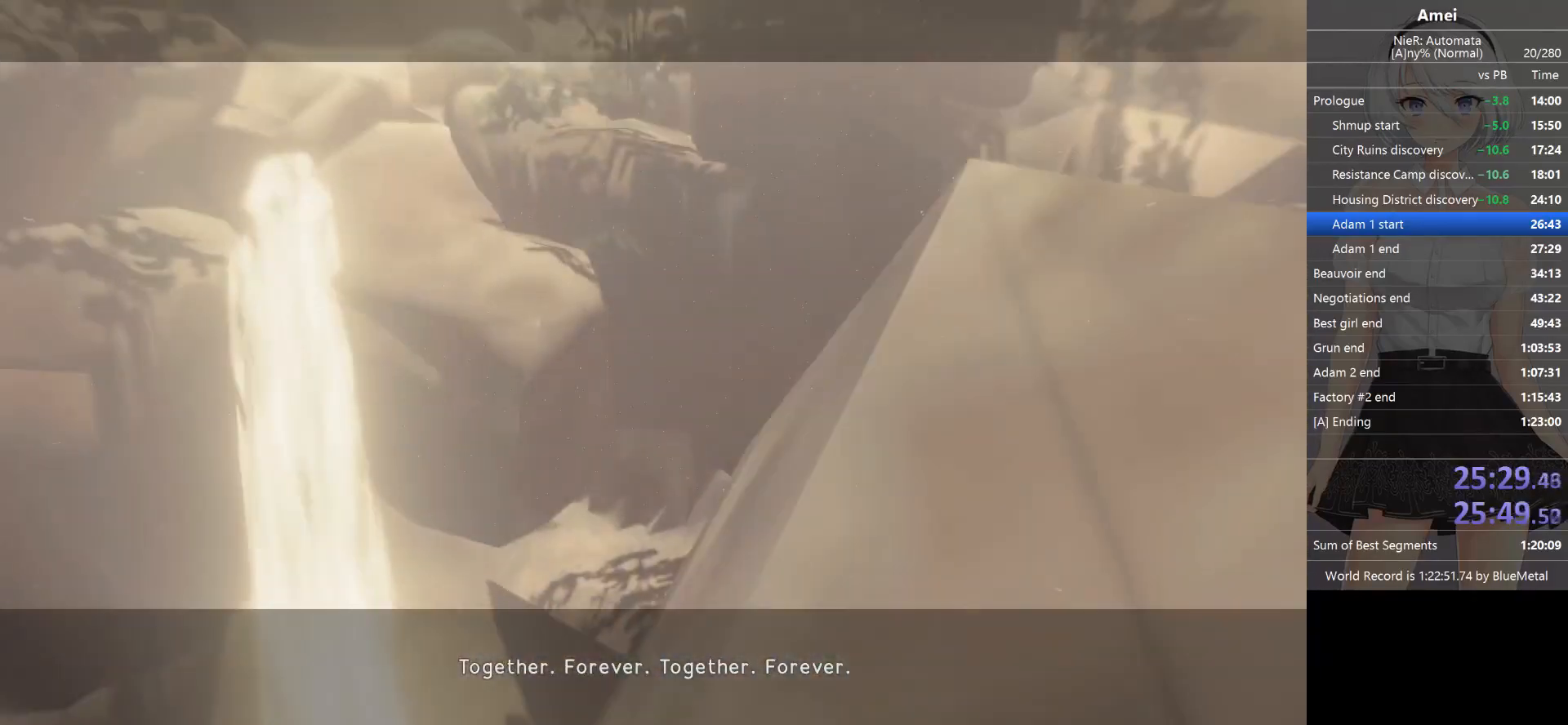
{"buttons": ["L2"], "left_stick": "center", "right_stick": "center", "events": []}
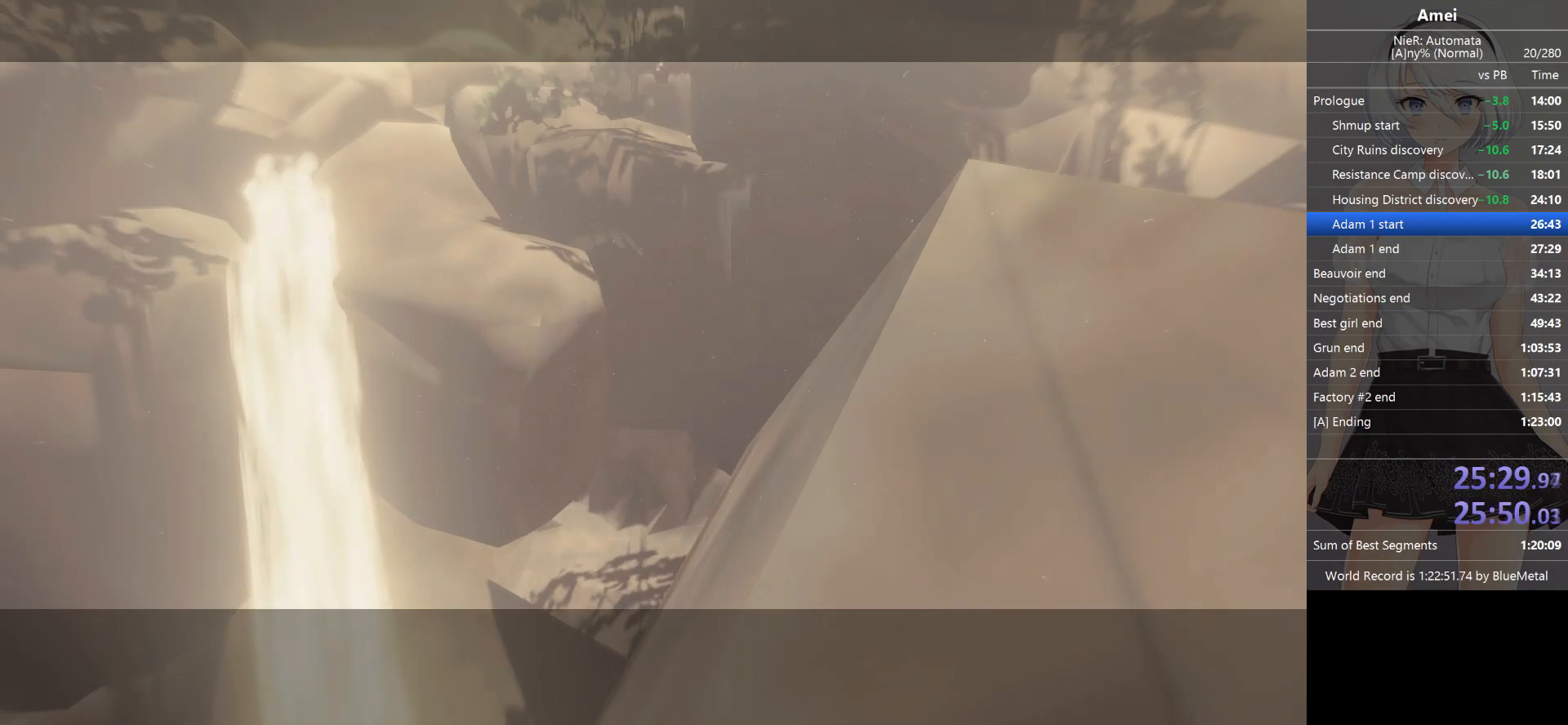
{"buttons": ["L2"], "left_stick": "center", "right_stick": "center", "events": []}
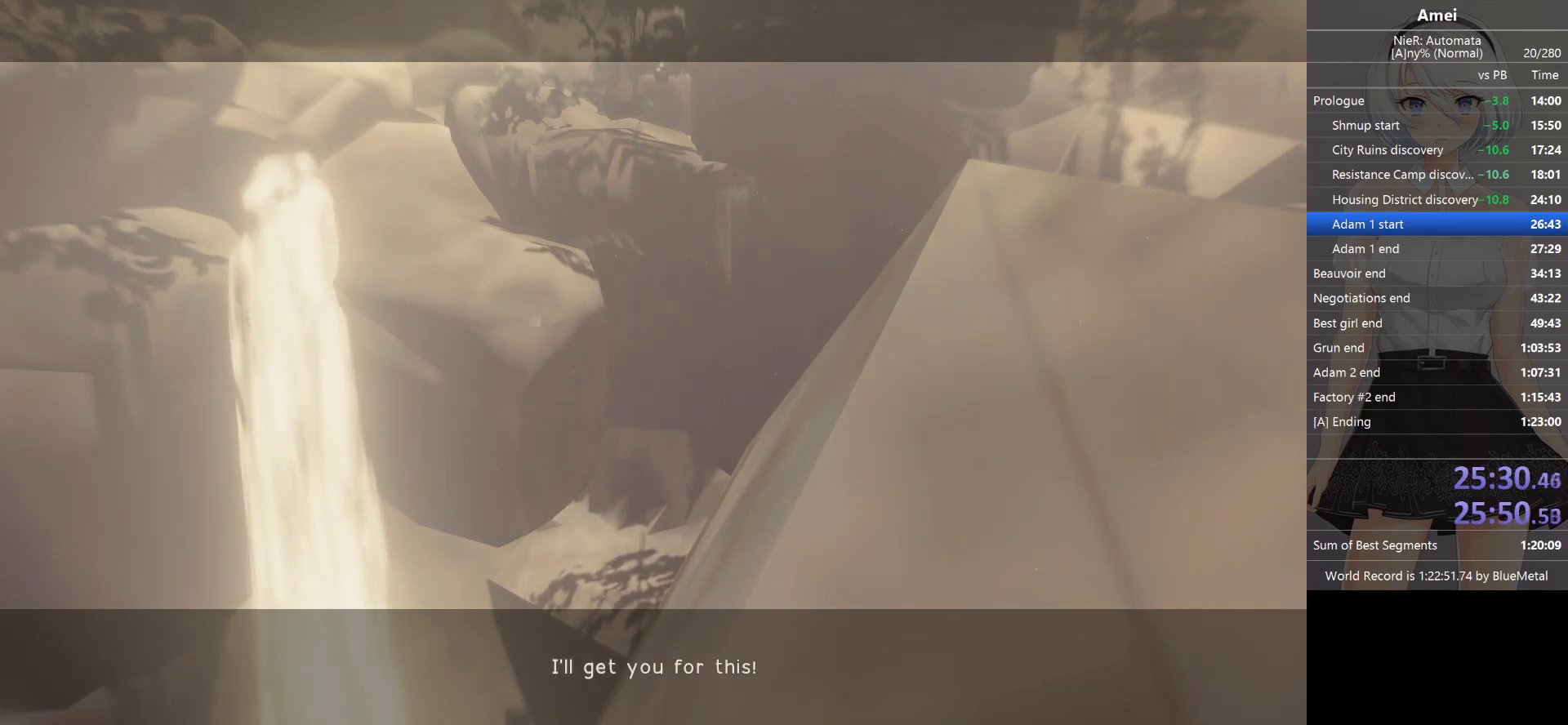
{"buttons": ["L2"], "left_stick": "center", "right_stick": "center", "events": []}